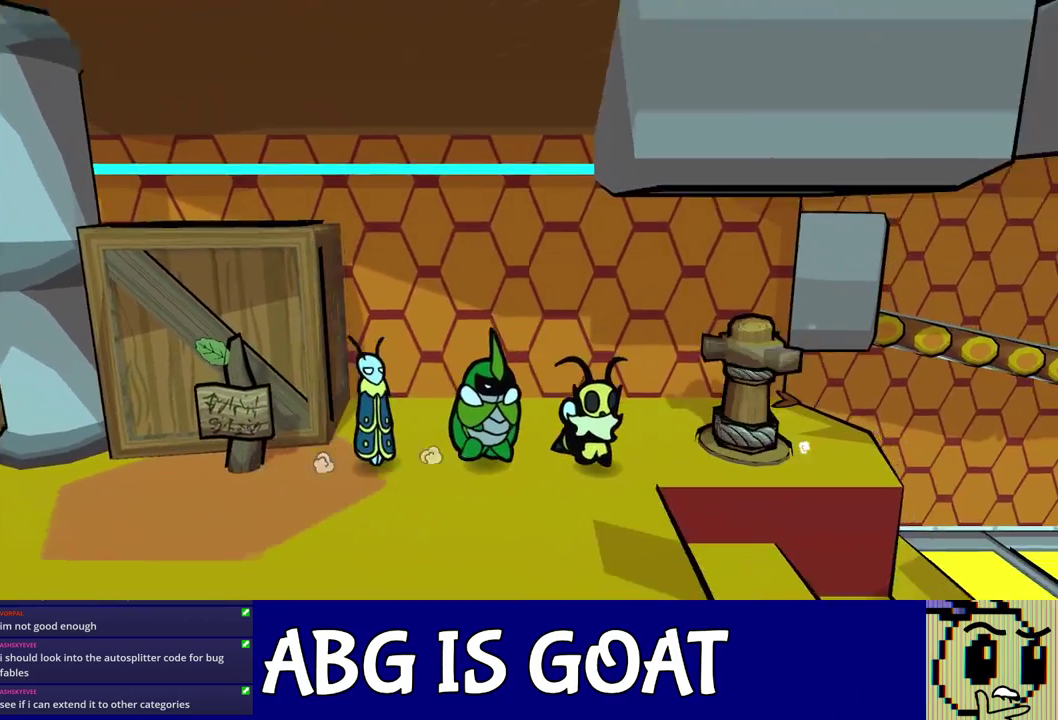
Gameplay with a controller (Nintendo layout); each line is a JSON object with the inputs held at the frame after it. "events" lists button and stick changes between this image and that frame as [ms after this image, input, new state], when the widget could be followed in between. Not read: L3 R3.
{"buttons": ["C_RIGHT"], "left_stick": "right", "events": []}
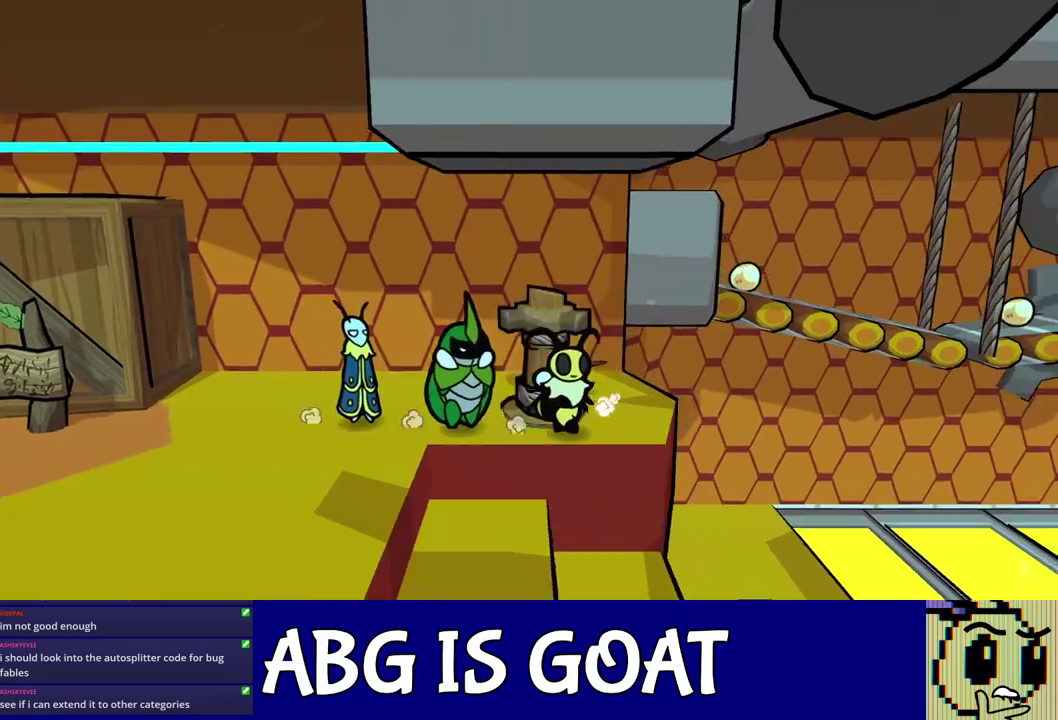
{"buttons": ["C_RIGHT"], "left_stick": "up-right", "events": [[333, "C_DOWN", "down"], [433, "left_stick", "up-right"], [483, "C_DOWN", "up"]]}
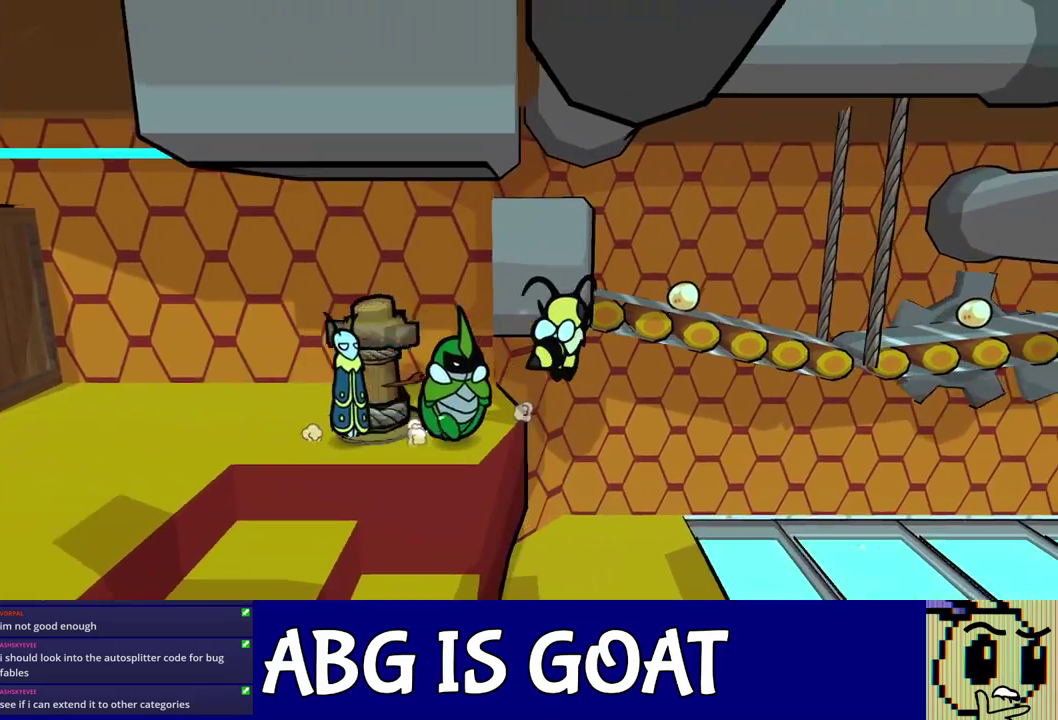
{"buttons": ["C_RIGHT"], "left_stick": "up-right", "events": []}
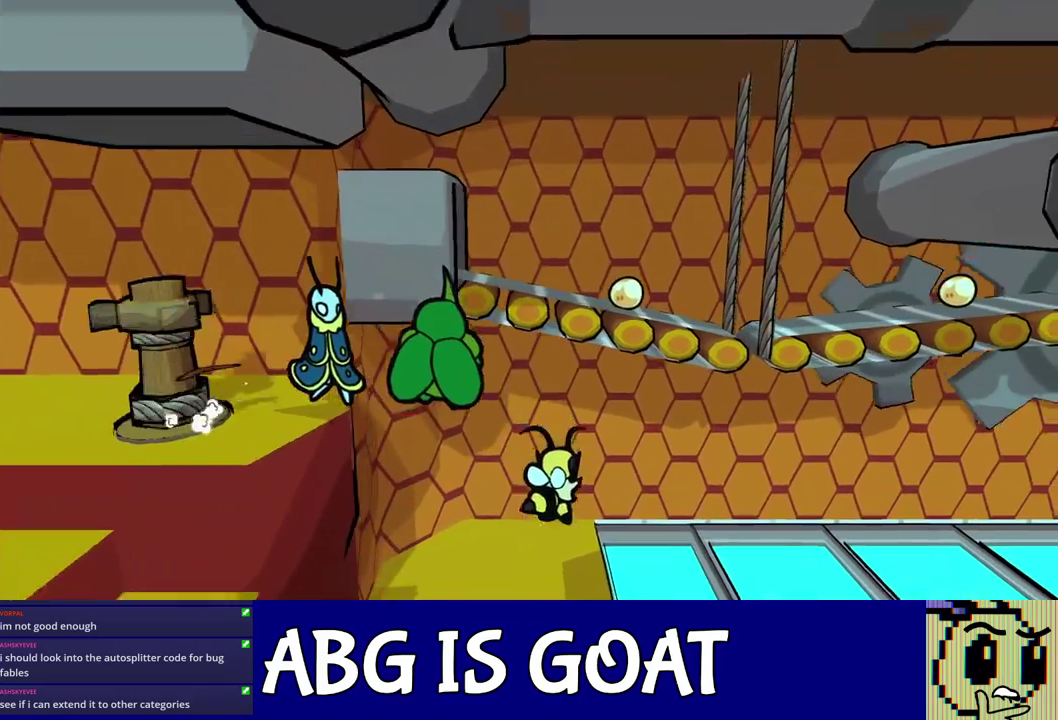
{"buttons": ["C_RIGHT"], "left_stick": "right", "events": [[167, "left_stick", "right"]]}
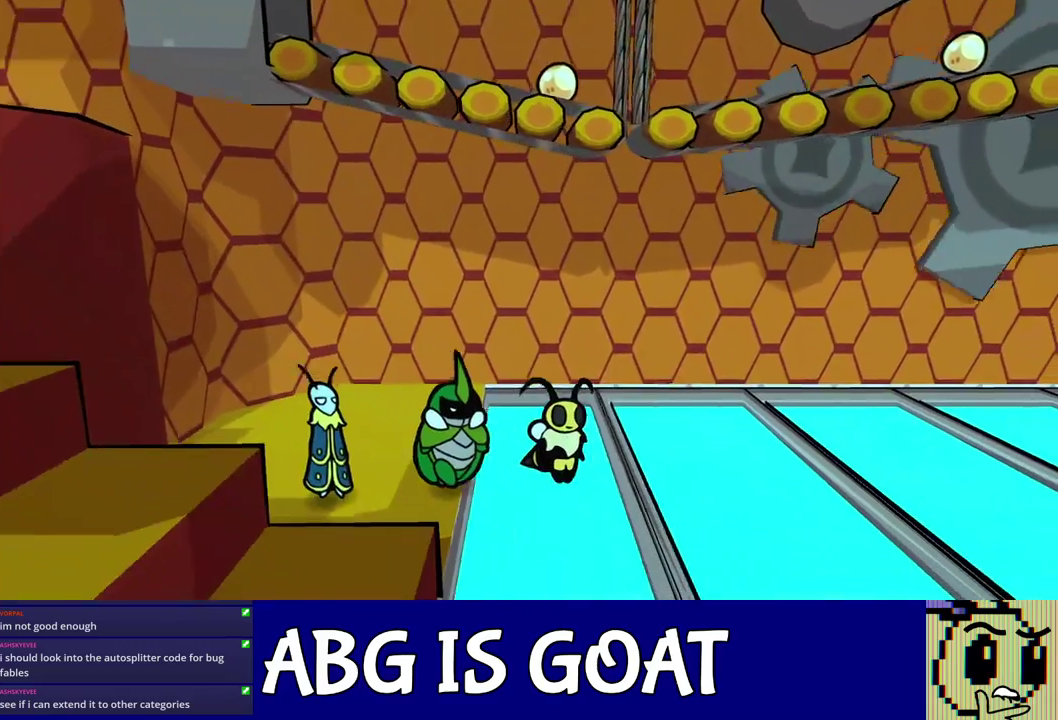
{"buttons": ["C_RIGHT"], "left_stick": "right", "events": []}
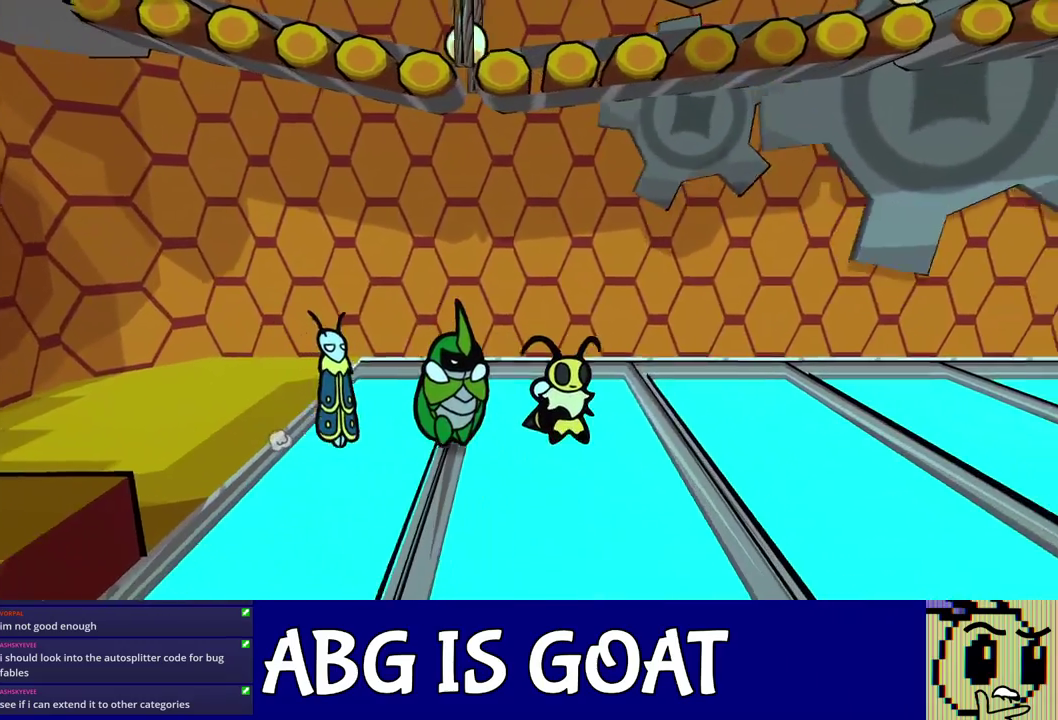
{"buttons": [], "left_stick": "right", "events": [[283, "C_RIGHT", "up"]]}
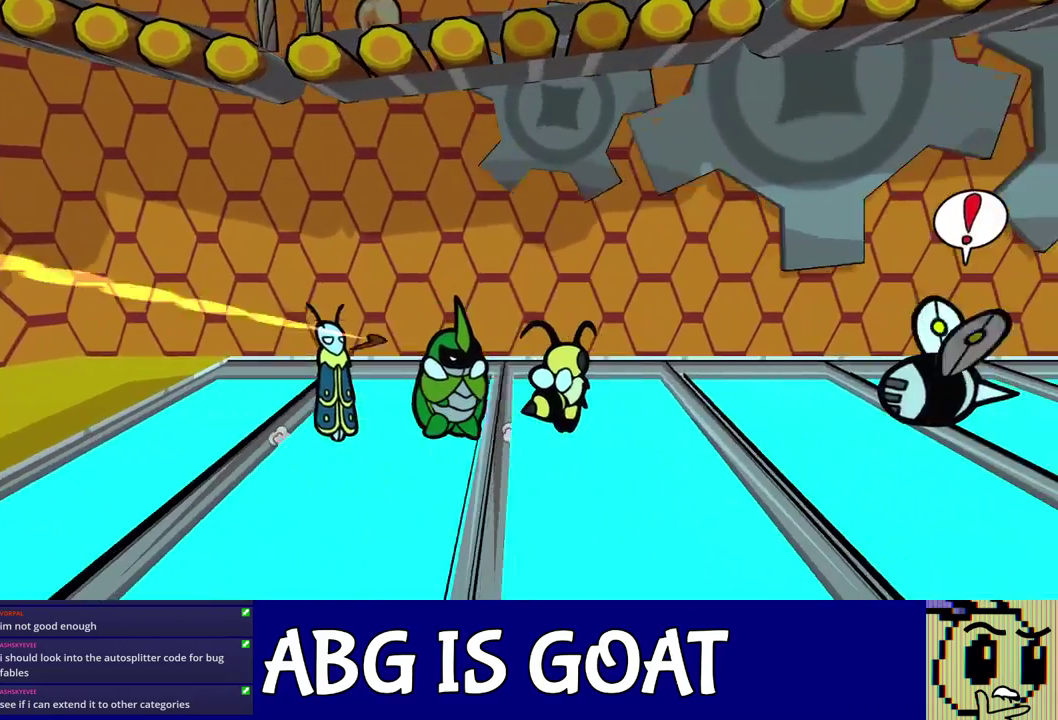
{"buttons": ["C_LEFT"], "left_stick": "up-right", "events": [[67, "left_stick", "up-right"], [417, "C_LEFT", "down"]]}
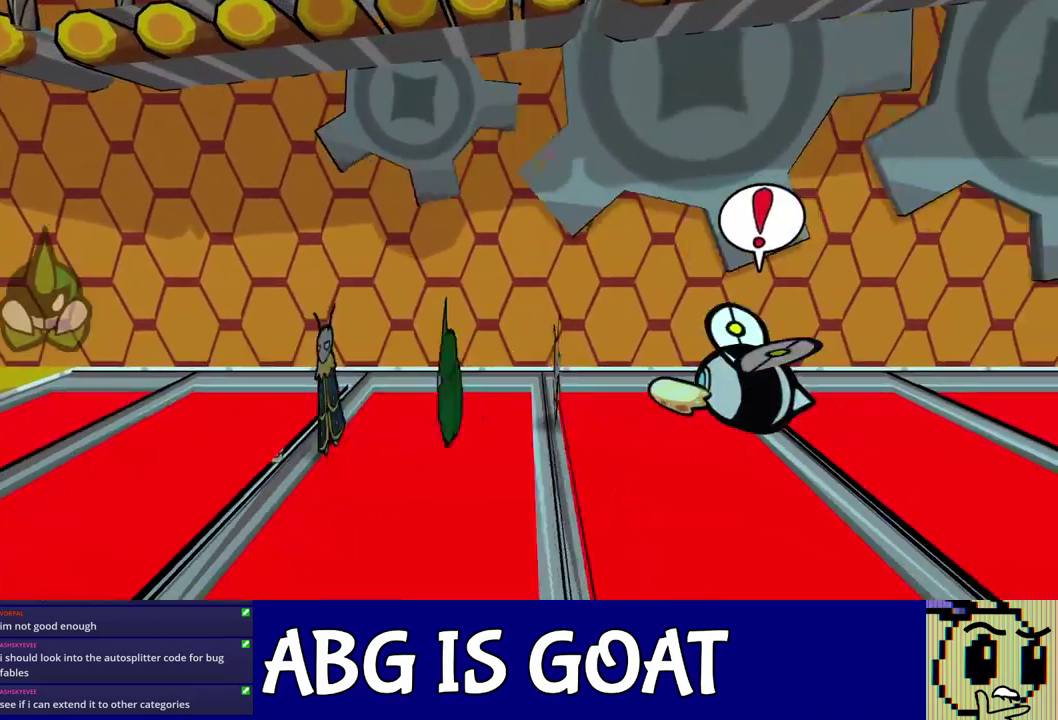
{"buttons": [], "left_stick": "up-right", "events": [[17, "C_LEFT", "up"], [283, "C_LEFT", "down"], [350, "C_LEFT", "up"]]}
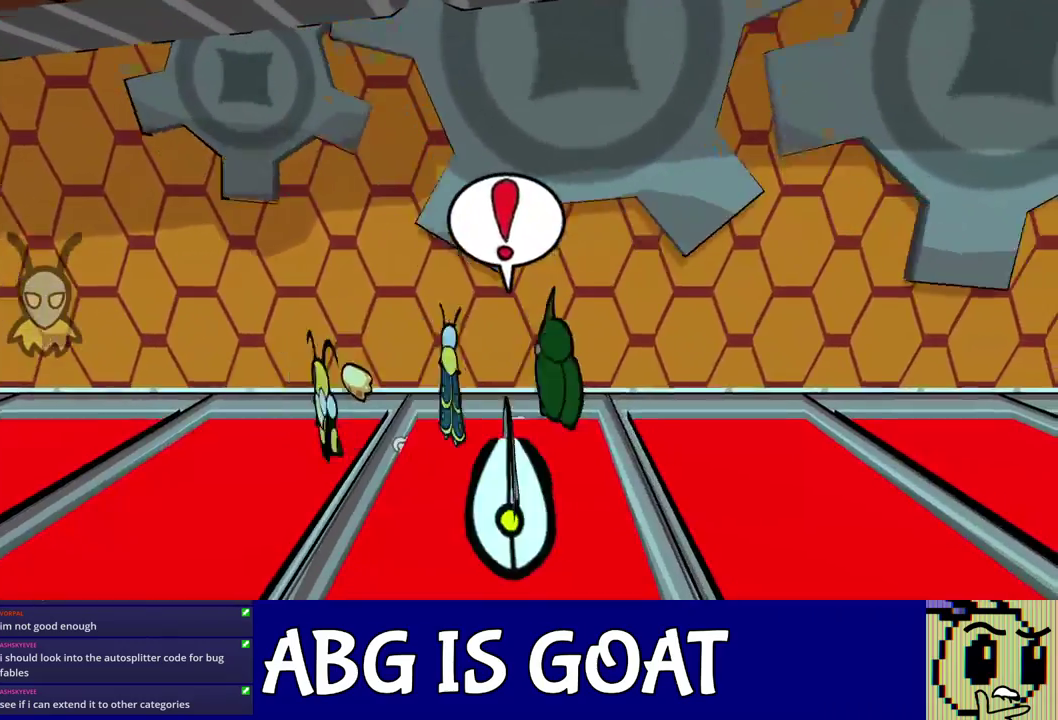
{"buttons": ["C_RIGHT"], "left_stick": "right", "events": [[33, "left_stick", "right"], [317, "C_DOWN", "down"], [367, "C_RIGHT", "down"], [400, "C_DOWN", "up"]]}
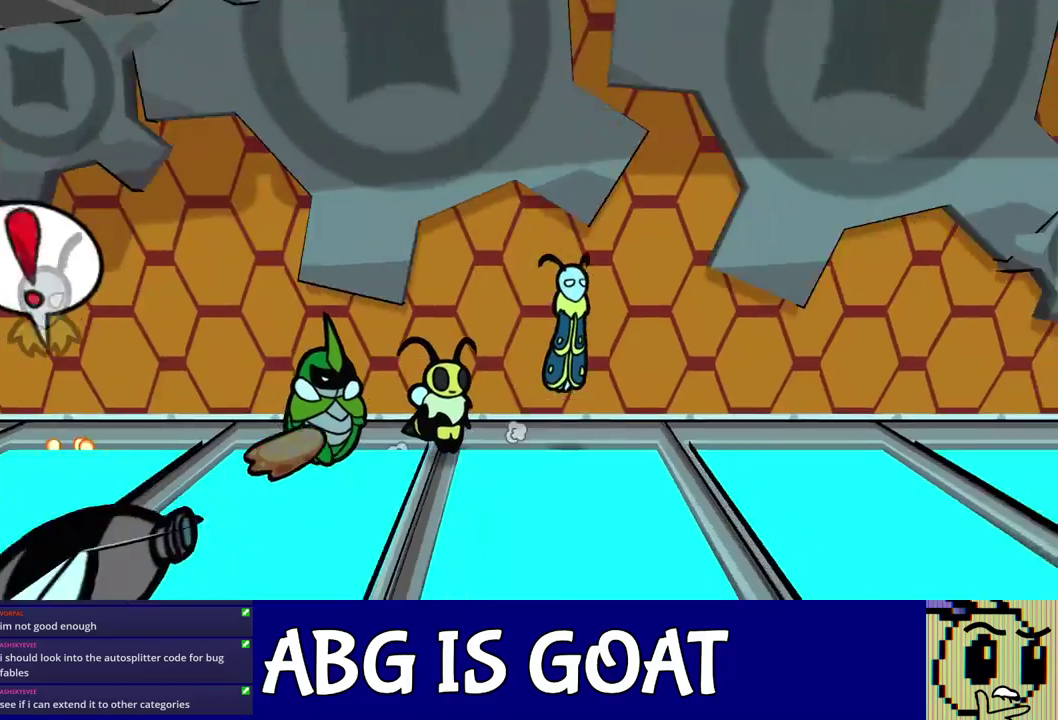
{"buttons": ["C_RIGHT"], "left_stick": "right", "events": []}
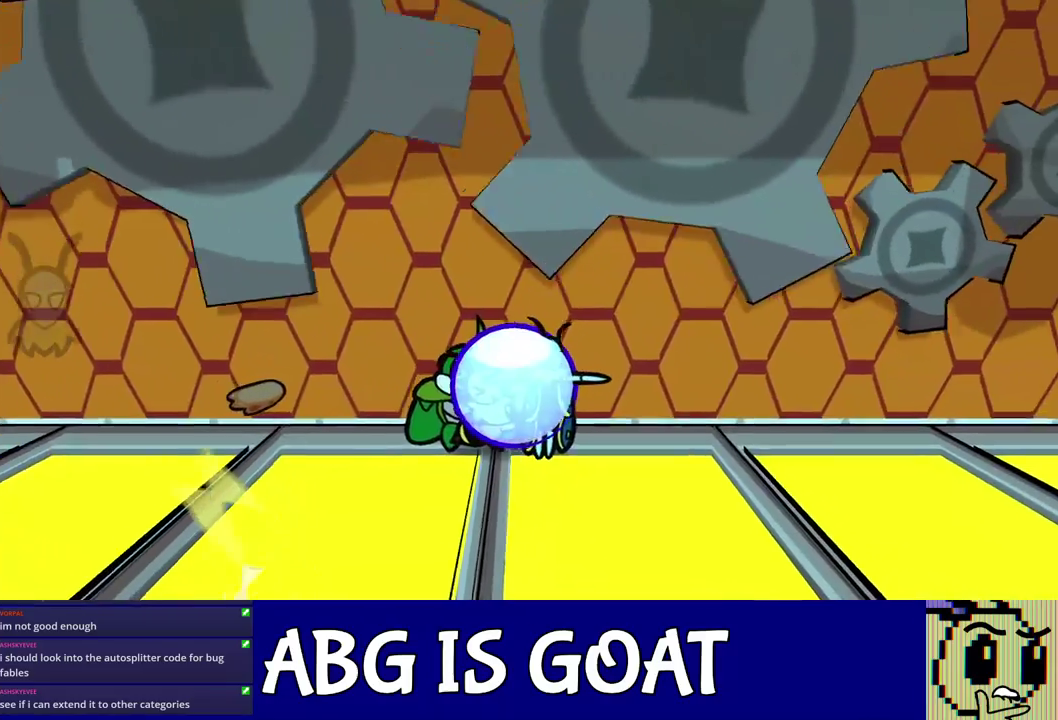
{"buttons": ["C_RIGHT"], "left_stick": "right", "events": []}
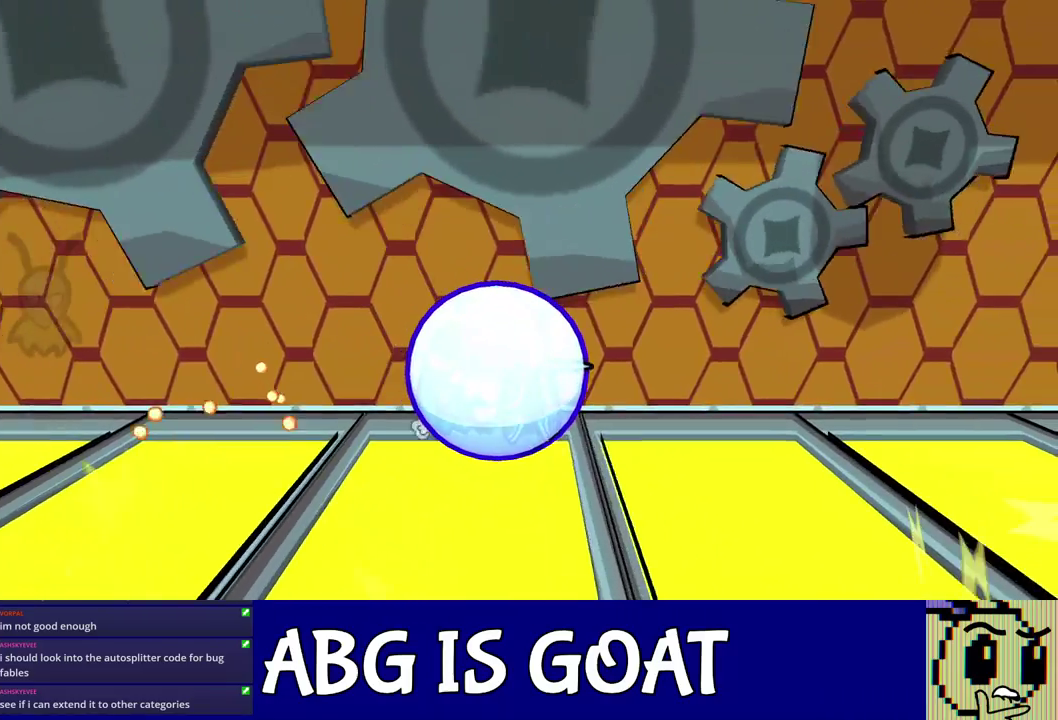
{"buttons": ["C_RIGHT"], "left_stick": "right", "events": []}
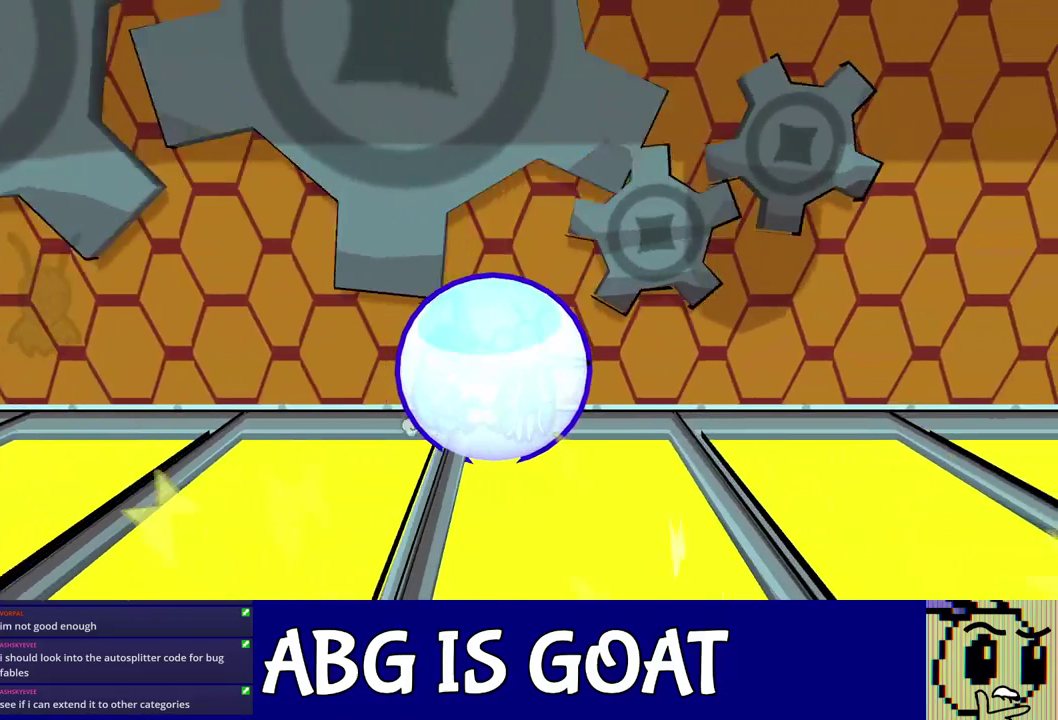
{"buttons": ["C_RIGHT"], "left_stick": "right", "events": []}
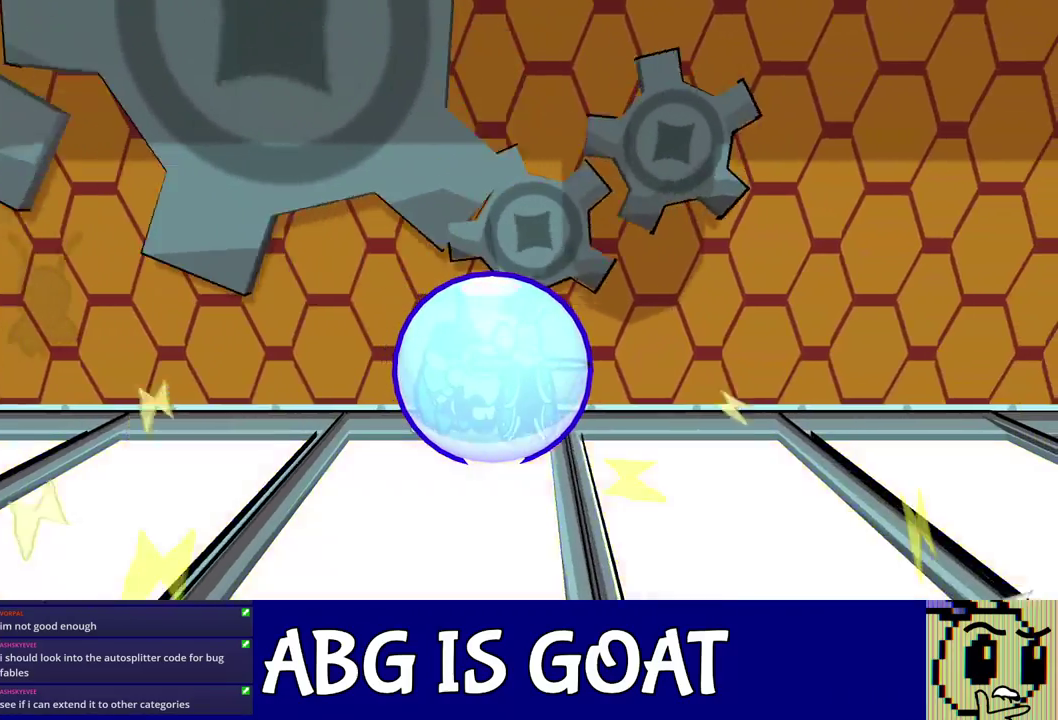
{"buttons": [], "left_stick": "right", "events": [[233, "C_RIGHT", "up"], [317, "C_LEFT", "down"], [383, "C_LEFT", "up"]]}
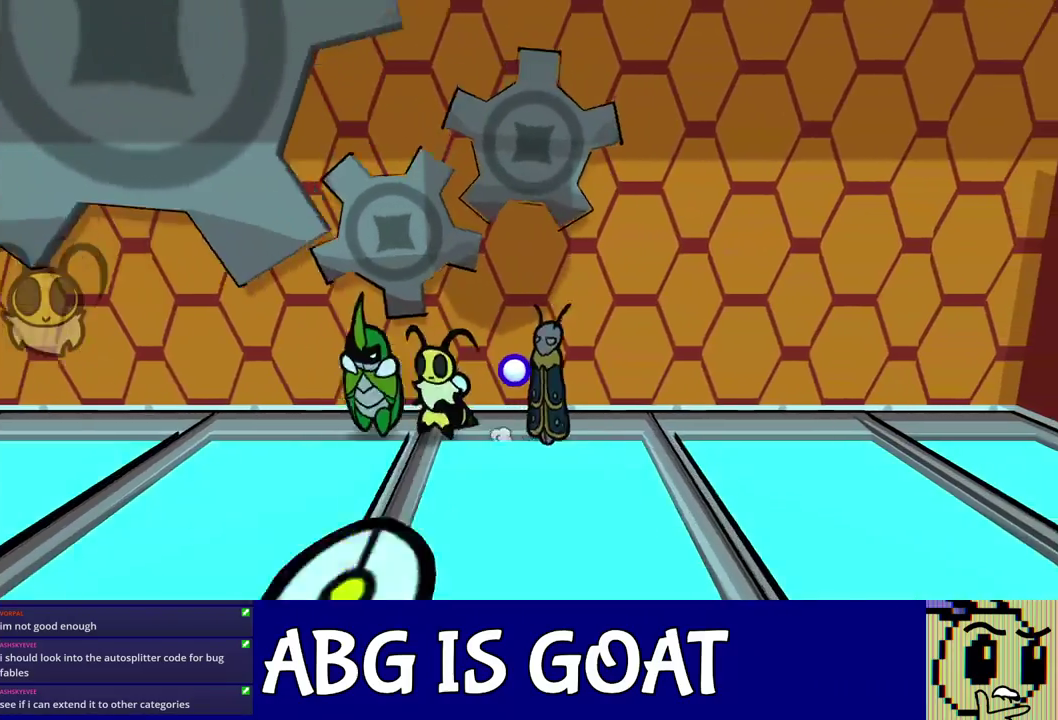
{"buttons": [], "left_stick": "down-right"}
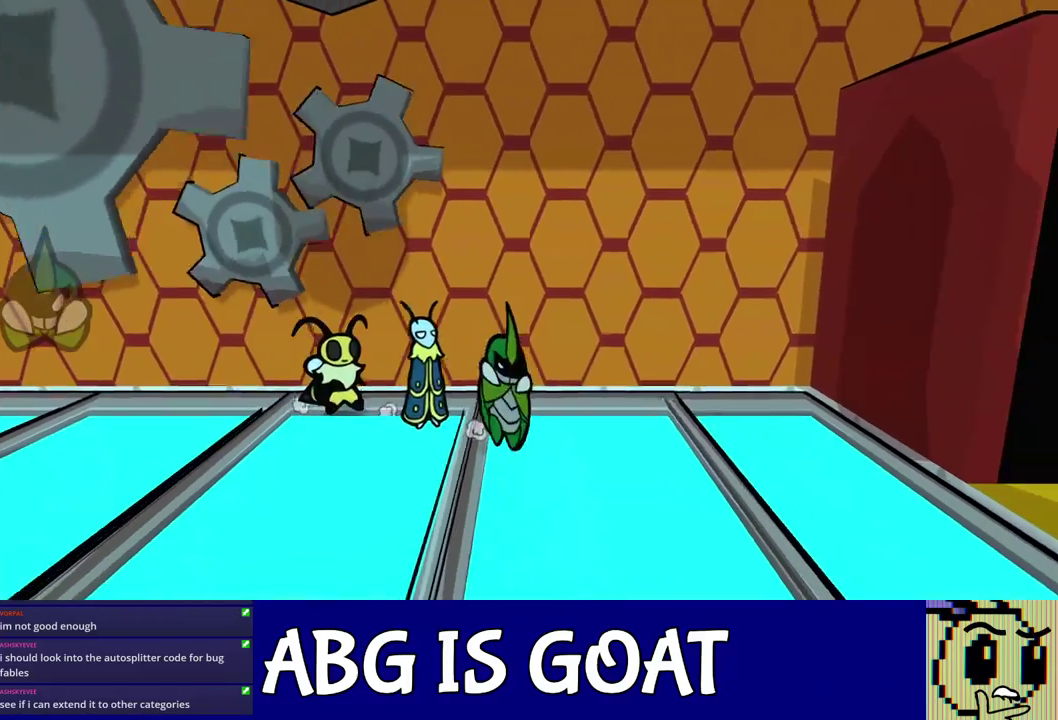
{"buttons": [], "left_stick": "down-right"}
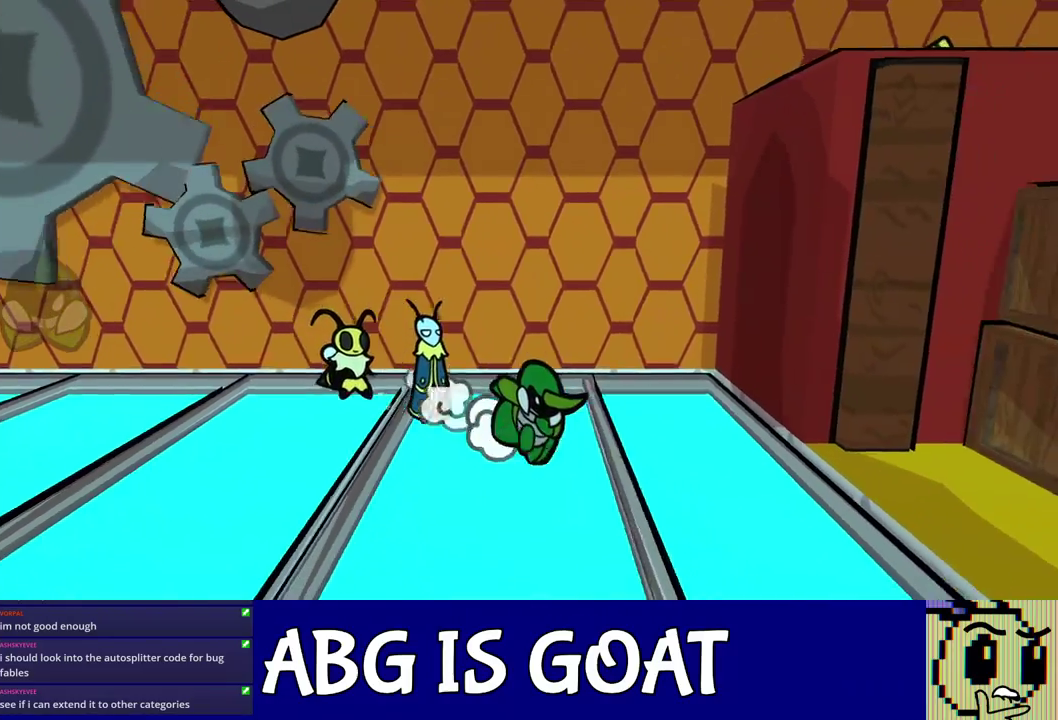
{"buttons": [], "left_stick": "right", "events": [[183, "left_stick", "right"]]}
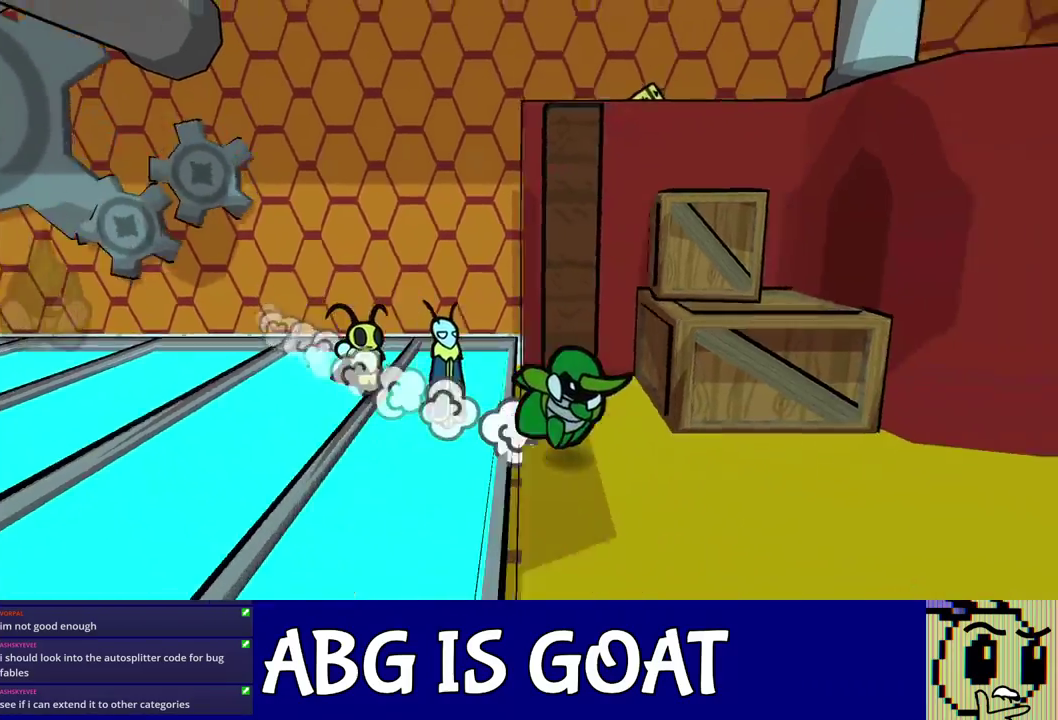
{"buttons": [], "left_stick": "up-right", "events": [[217, "left_stick", "up-right"]]}
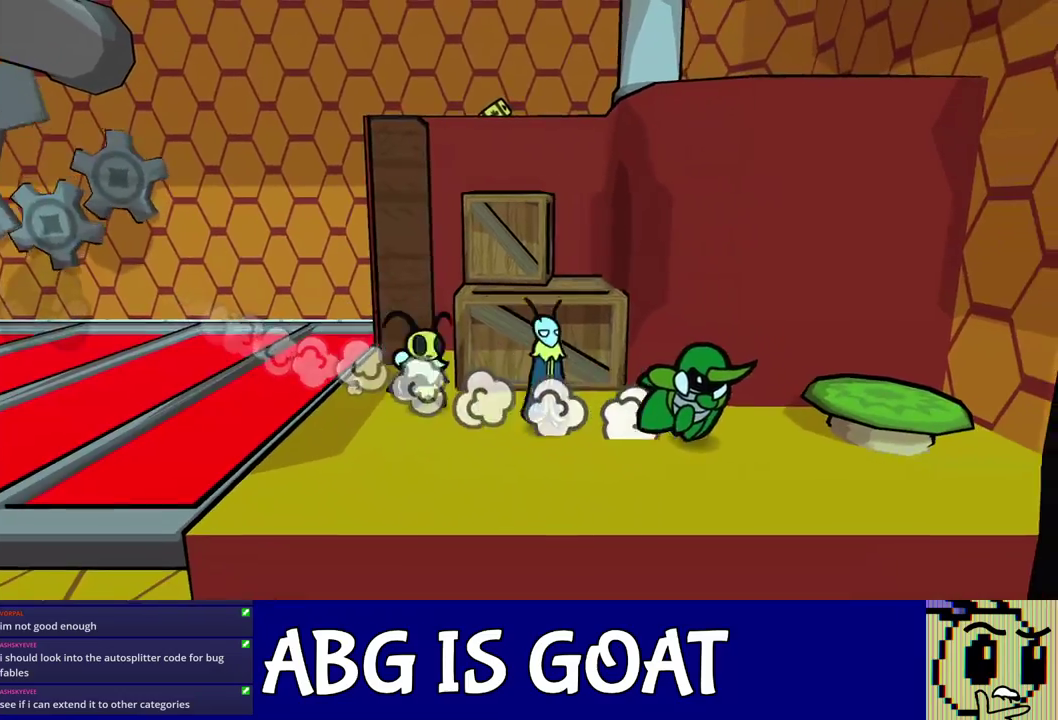
{"buttons": [], "left_stick": "up", "events": [[250, "left_stick", "up"], [300, "C_DOWN", "down"], [383, "C_DOWN", "up"]]}
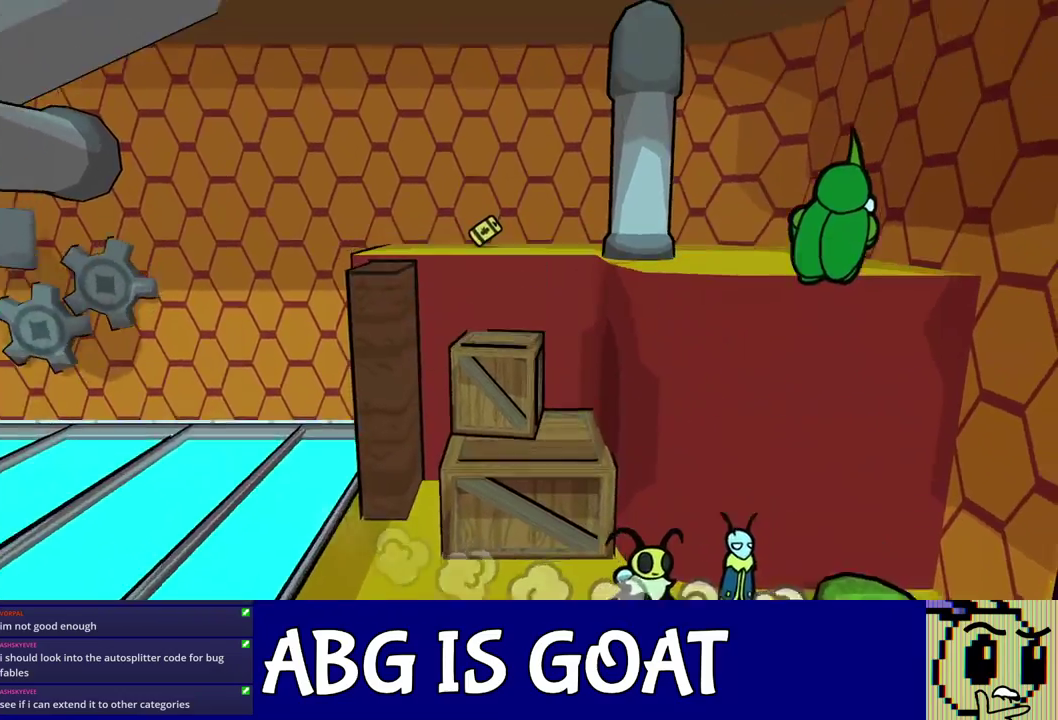
{"buttons": [], "left_stick": "up", "events": []}
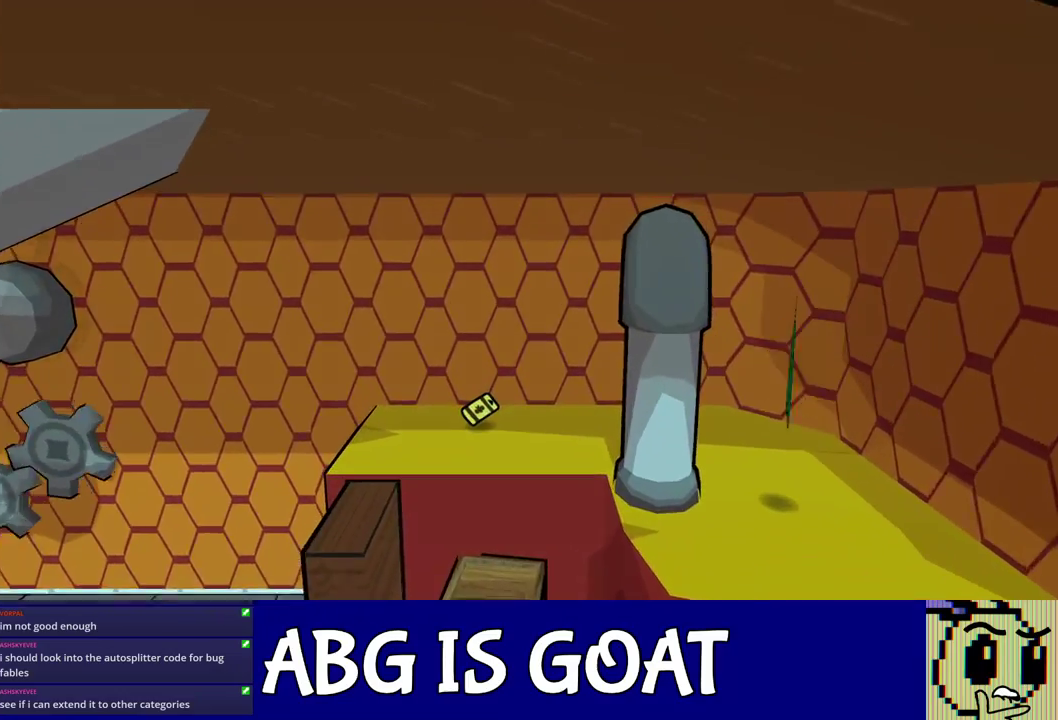
{"buttons": [], "left_stick": "up-left", "events": [[217, "left_stick", "up-left"]]}
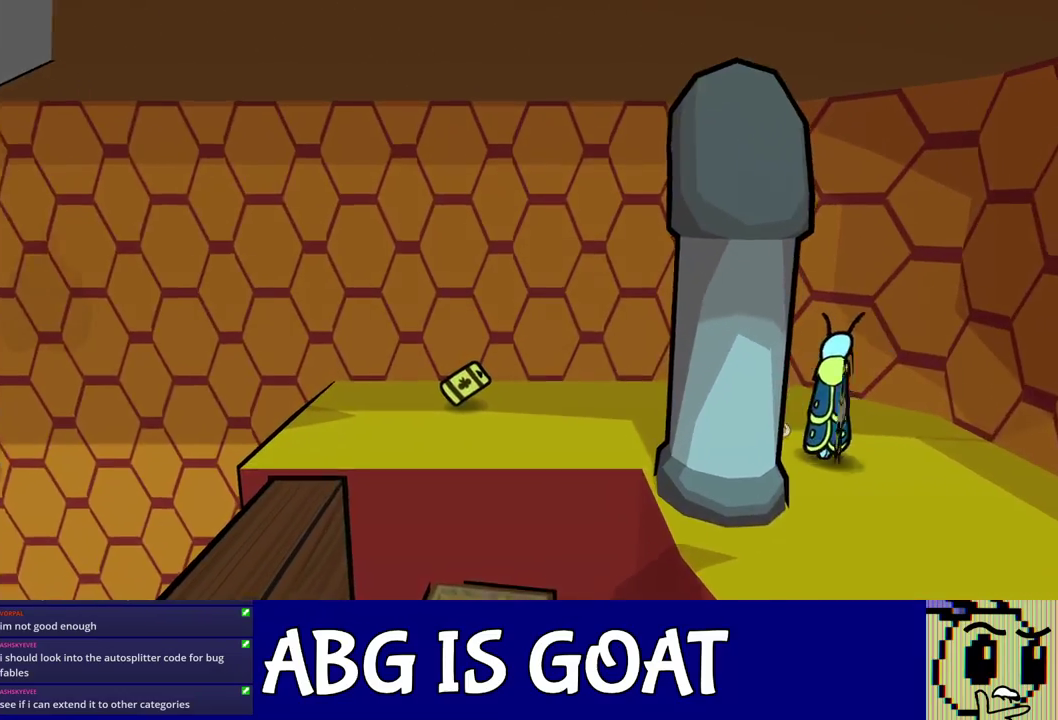
{"buttons": [], "left_stick": "up-left", "events": [[67, "left_stick", "left"], [300, "left_stick", "up-left"]]}
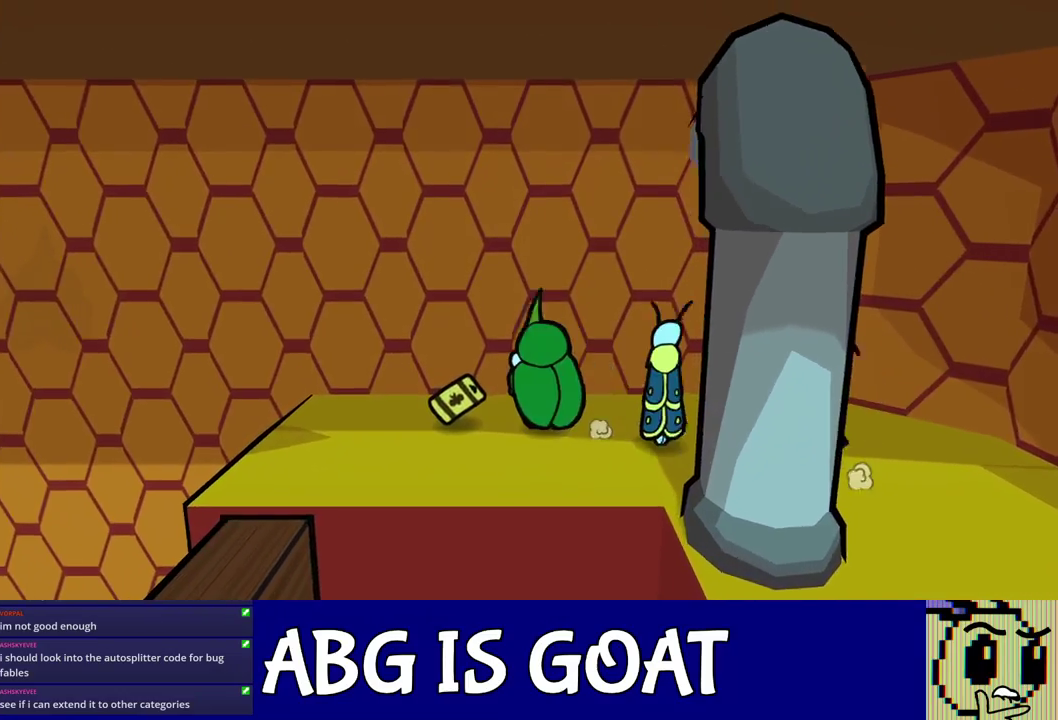
{"buttons": [], "left_stick": "down-left", "events": [[317, "left_stick", "center"], [450, "left_stick", "down-left"]]}
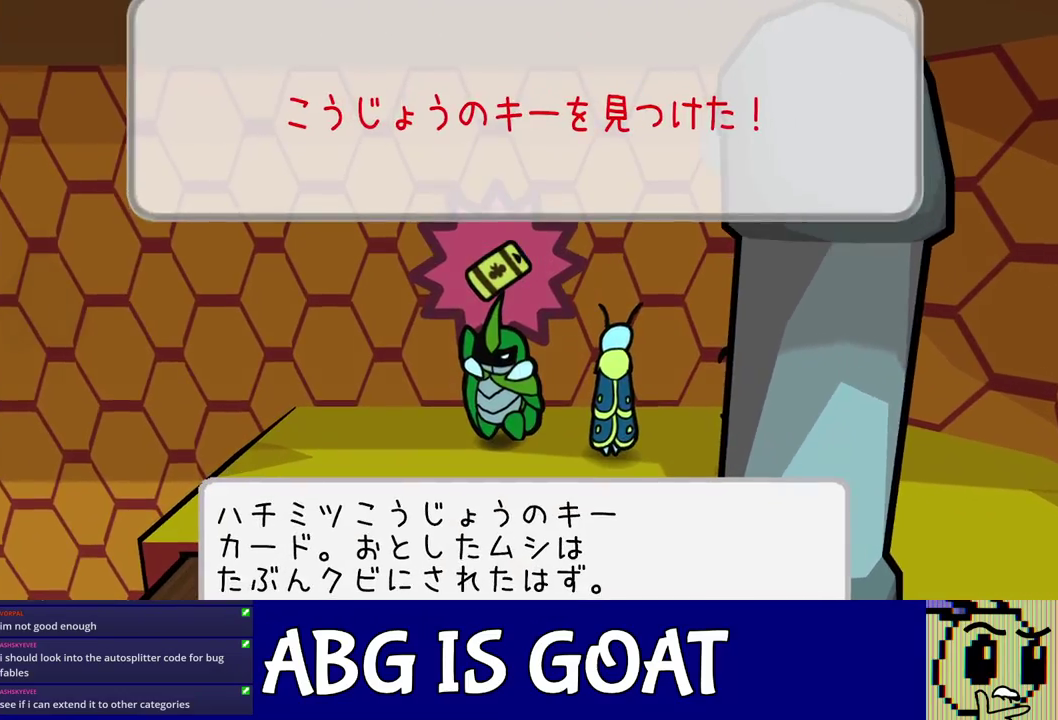
{"buttons": [], "left_stick": "center", "events": [[200, "C_DOWN", "down"], [283, "C_DOWN", "up"], [300, "left_stick", "left"], [450, "left_stick", "down-left"], [500, "left_stick", "center"]]}
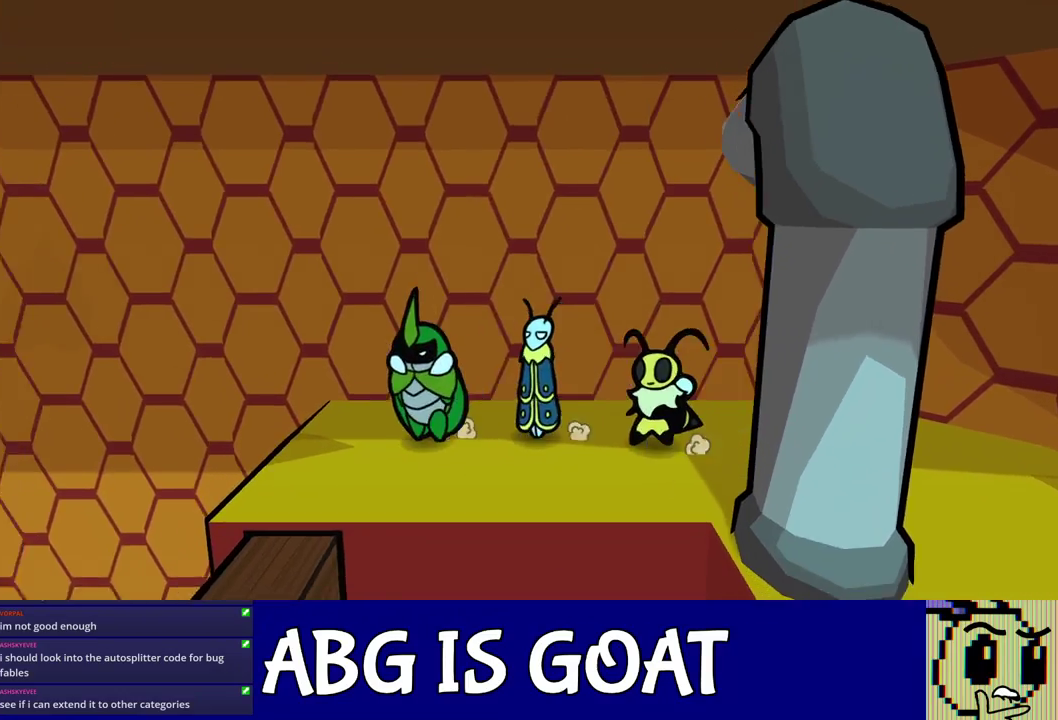
{"buttons": ["C_RIGHT"], "left_stick": "left", "events": [[233, "left_stick", "left"], [450, "C_RIGHT", "down"]]}
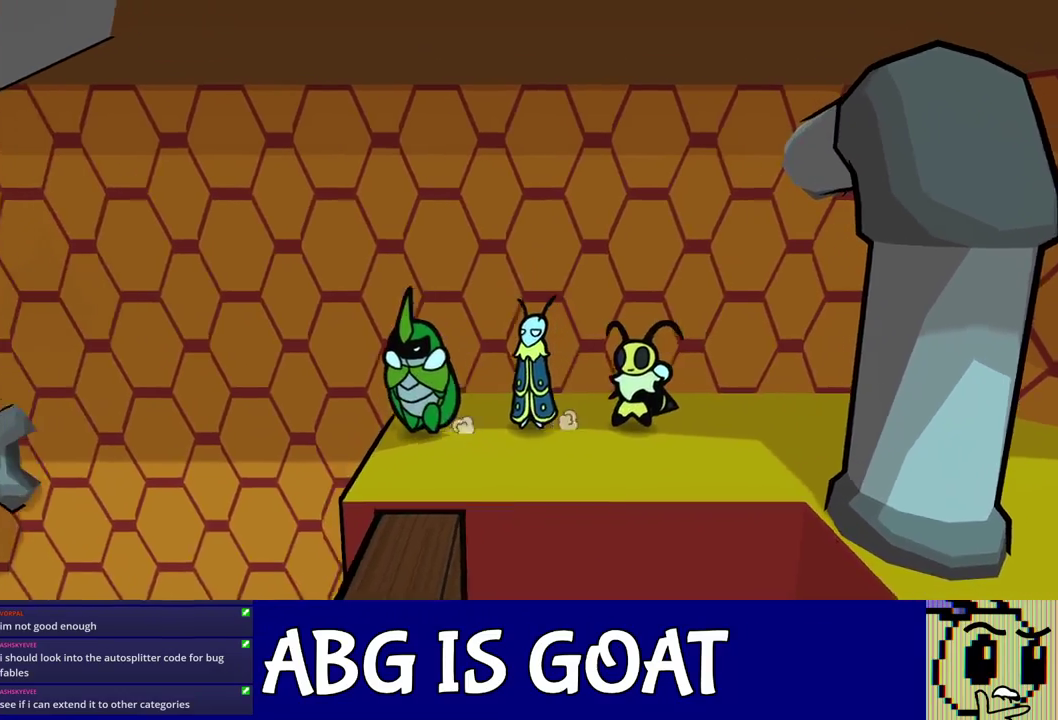
{"buttons": [], "left_stick": "left", "events": [[217, "C_RIGHT", "up"]]}
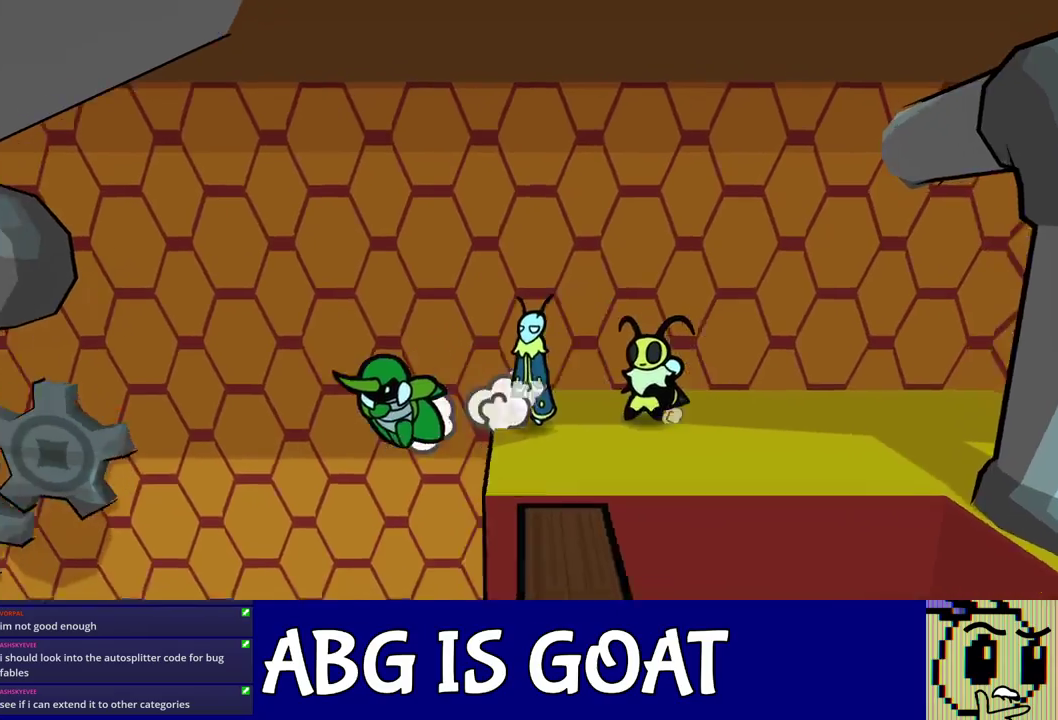
{"buttons": [], "left_stick": "left", "events": []}
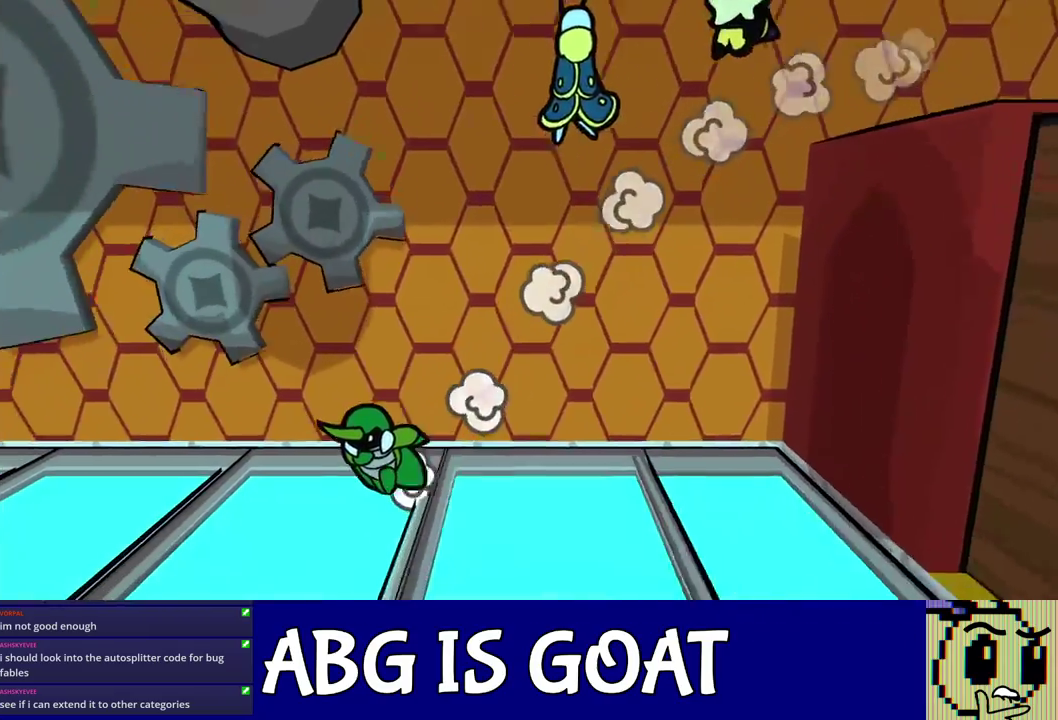
{"buttons": [], "left_stick": "left", "events": []}